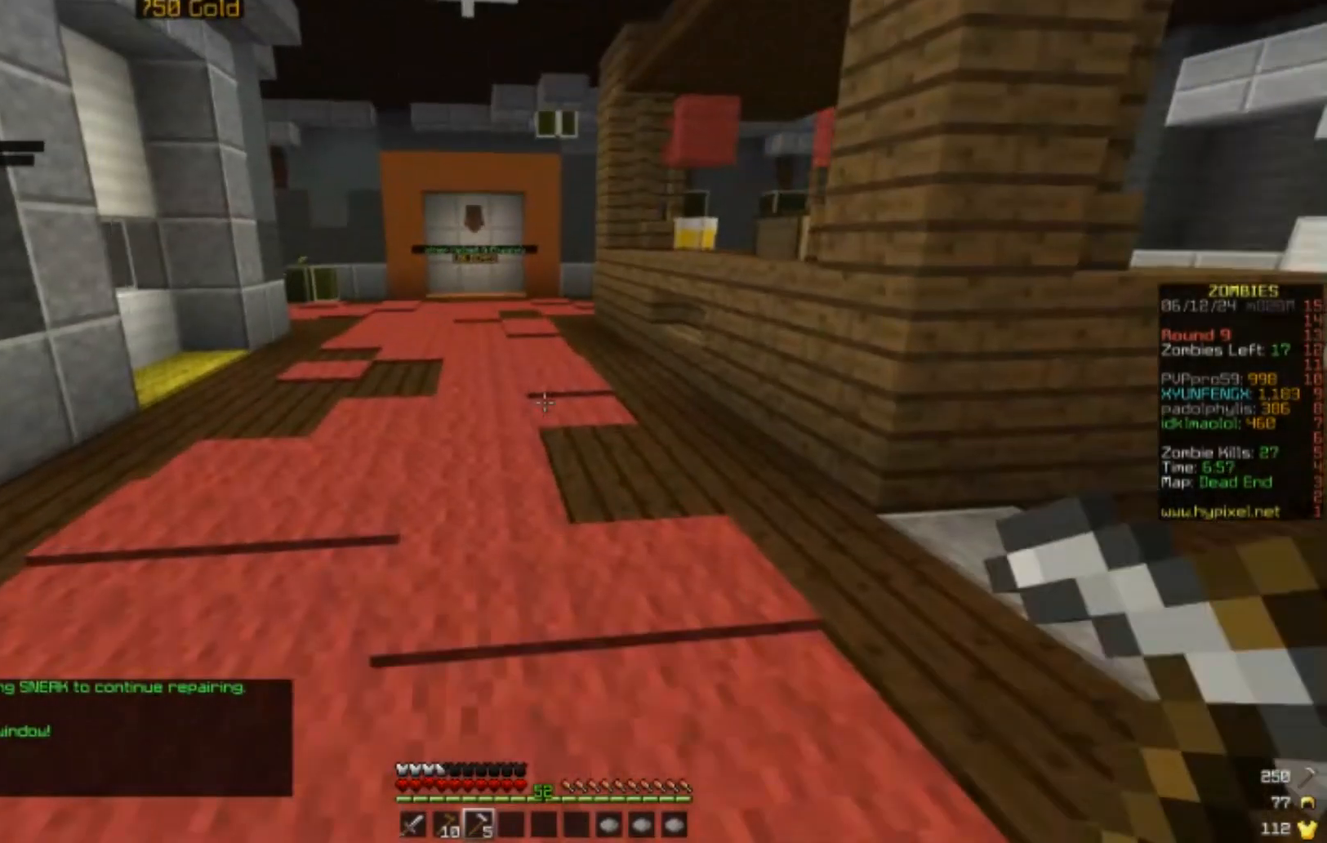
Gameplay with keyboard and mouse; each line is a JSON object with the keys and mouse buttons held at the frame after it. "events" lists presses ("down") and releases ("up") of "a", "d", "s", "w", "mouse_left" and "mouse_right" between this image and that frame as [ms after this image, input, new state], when the widget could be followed in between. "mouse_left", "mouse_right" = the "left", "right" buttons of the "mouse" list. No other keys are recorded. Fast repeated clicks can show as one long hold. Mouse movement is not recorded.
{"keys": ["w"], "mouse": [], "events": []}
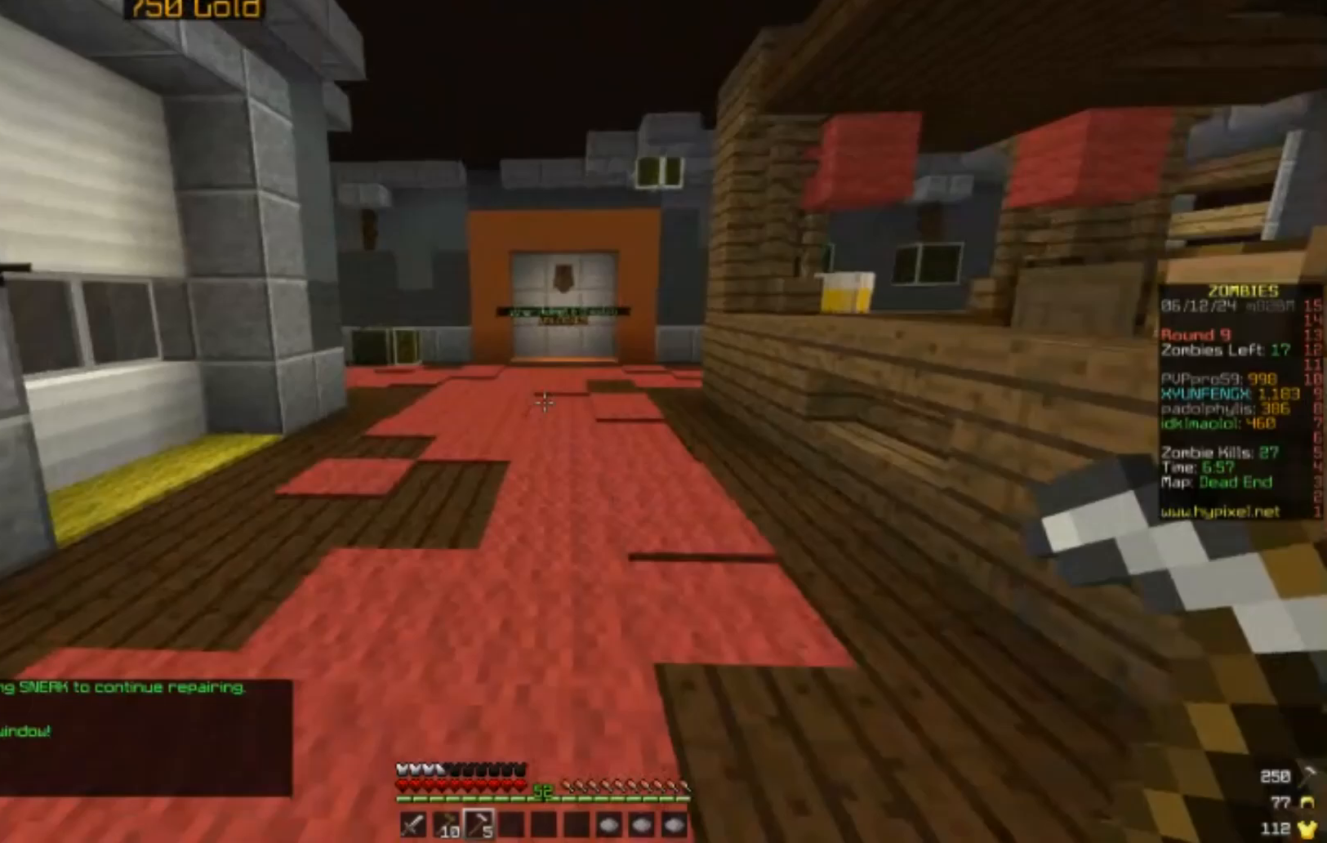
{"keys": ["w"], "mouse": [], "events": []}
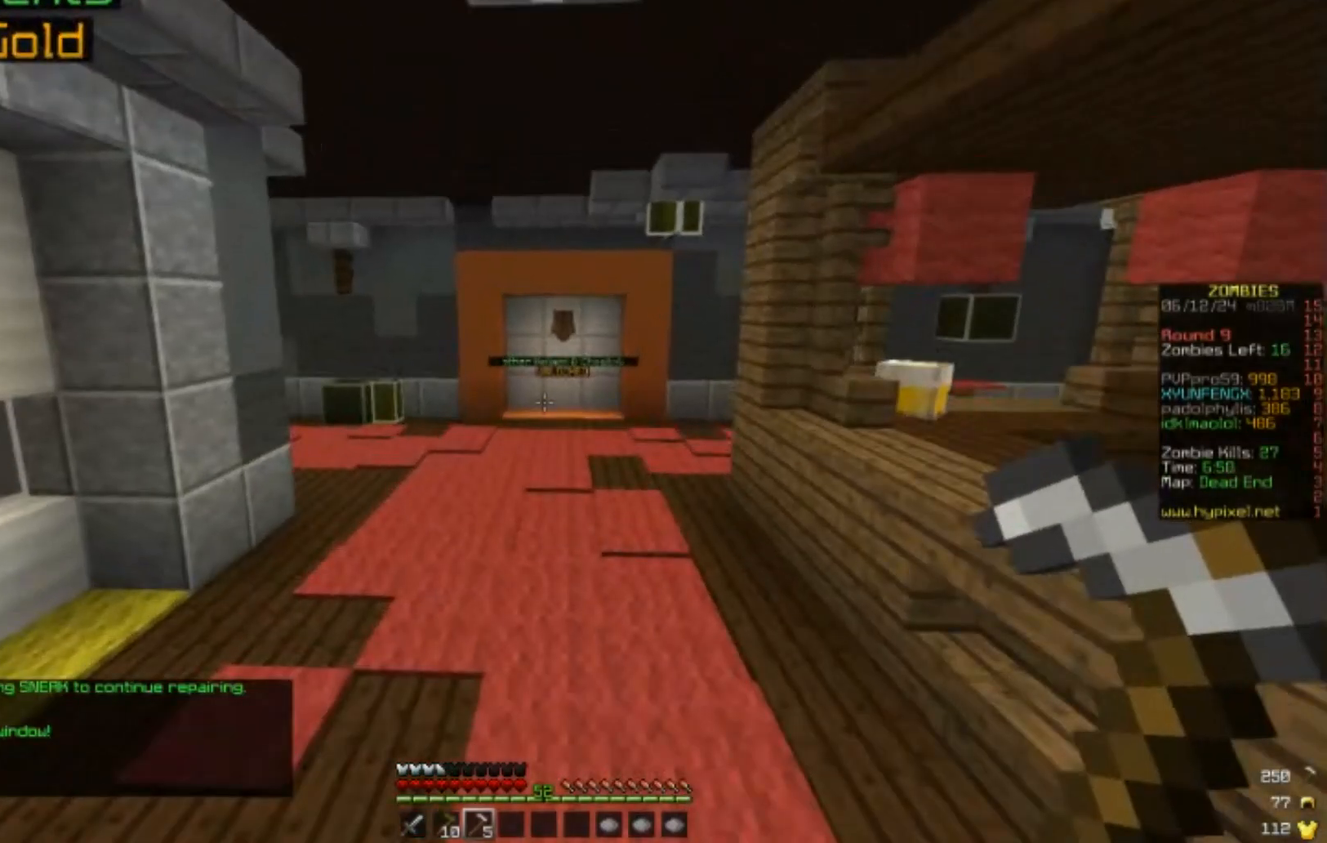
{"keys": ["w"], "mouse": [], "events": [[233, "a", "down"], [267, "a", "up"], [367, "a", "down"], [483, "a", "up"]]}
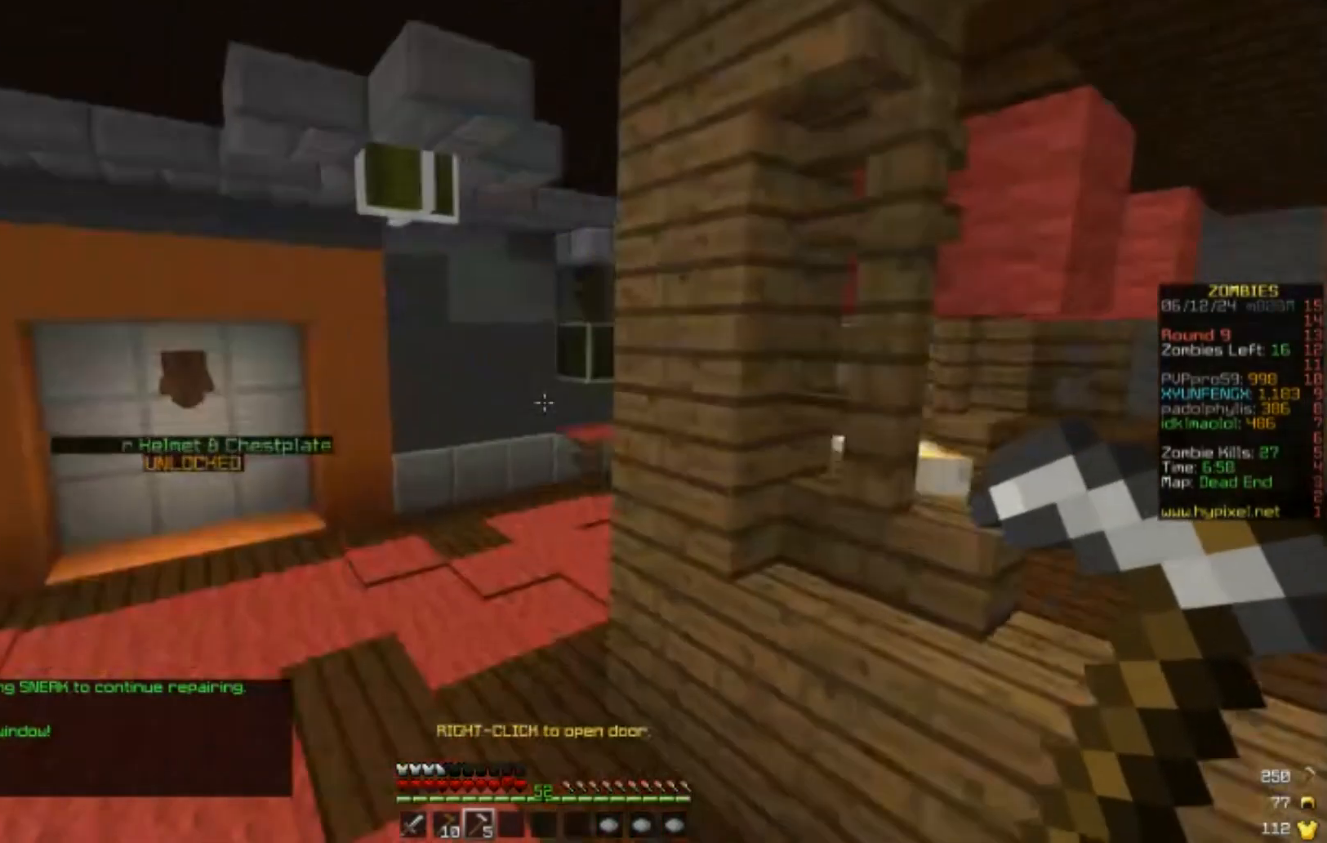
{"keys": ["w"], "mouse": [], "events": []}
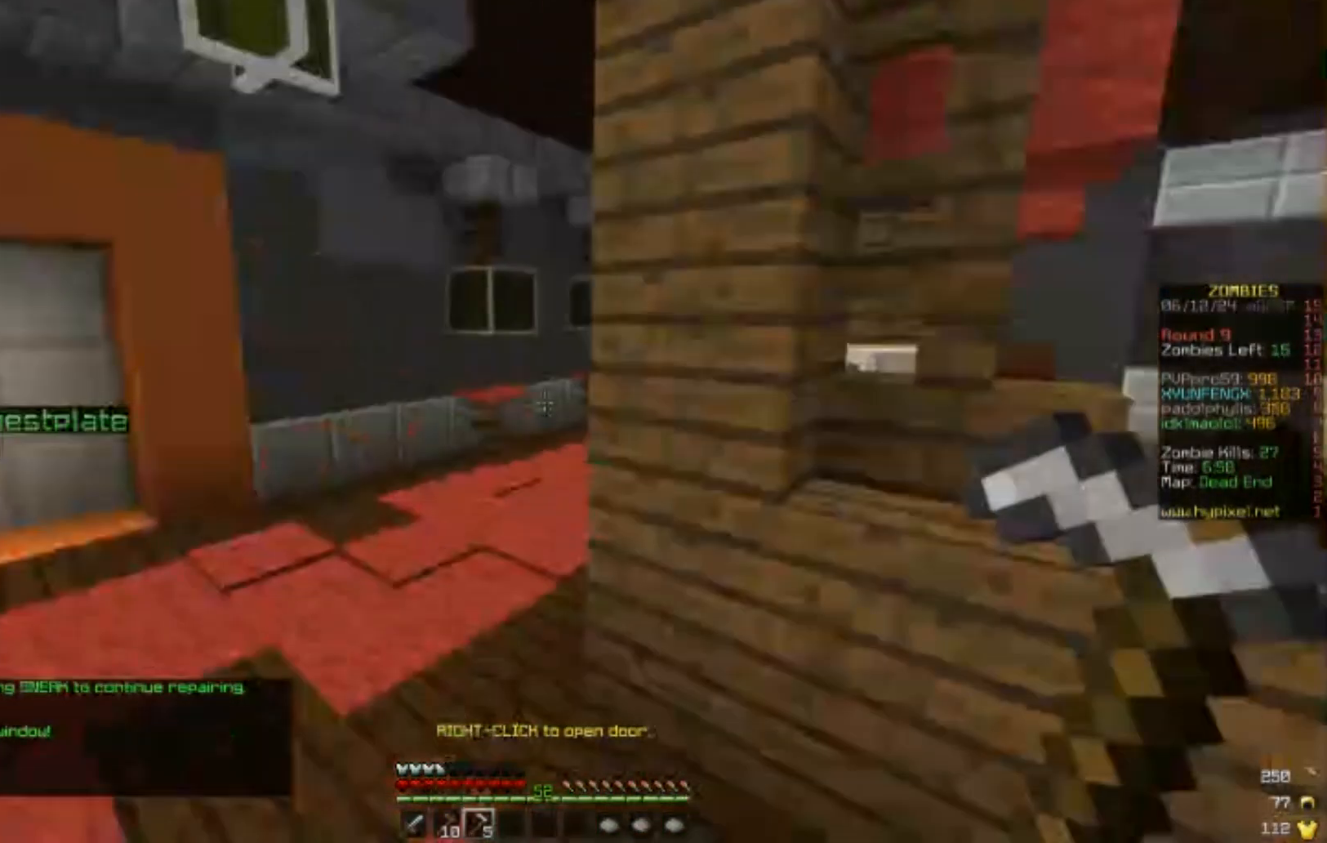
{"keys": ["w"], "mouse": [], "events": []}
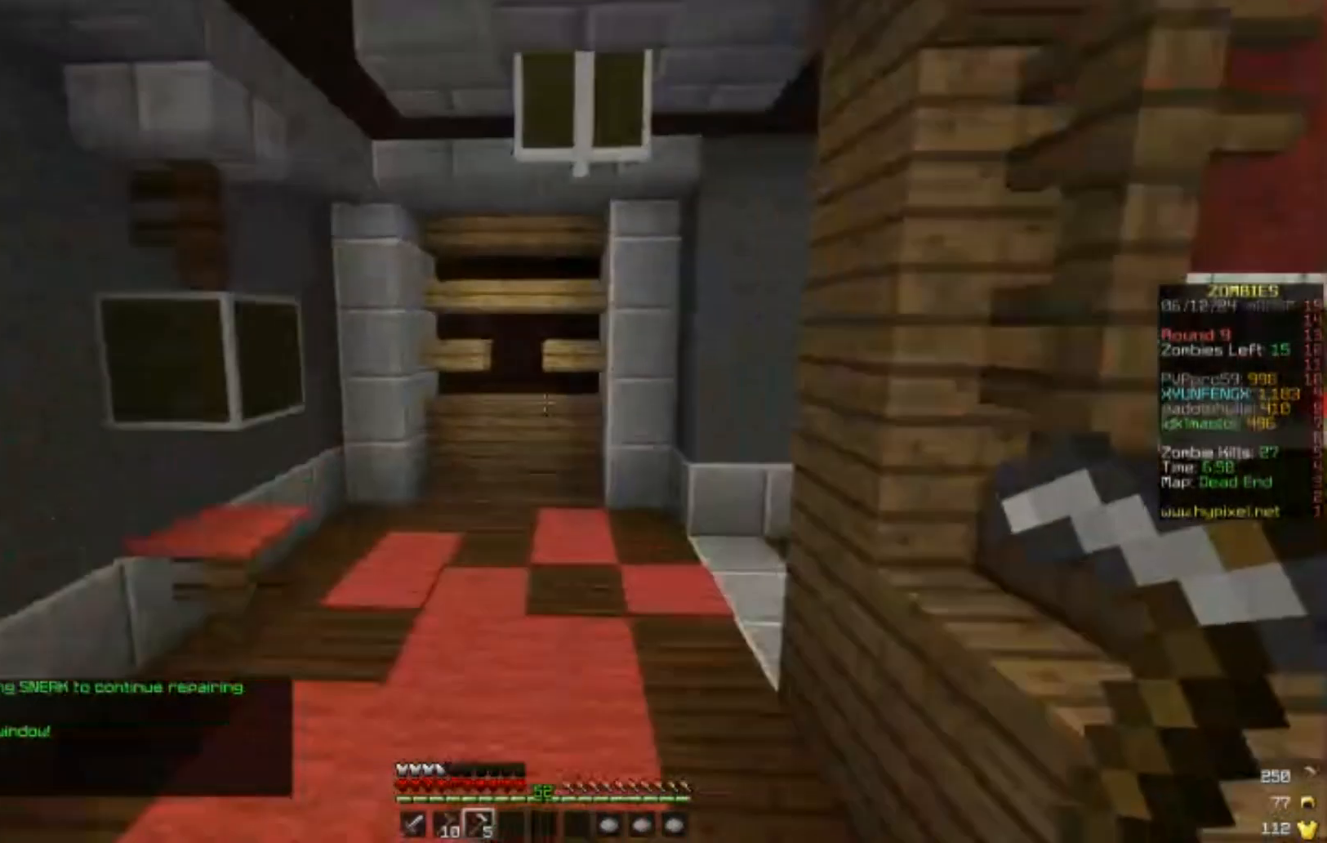
{"keys": ["w"], "mouse": [], "events": []}
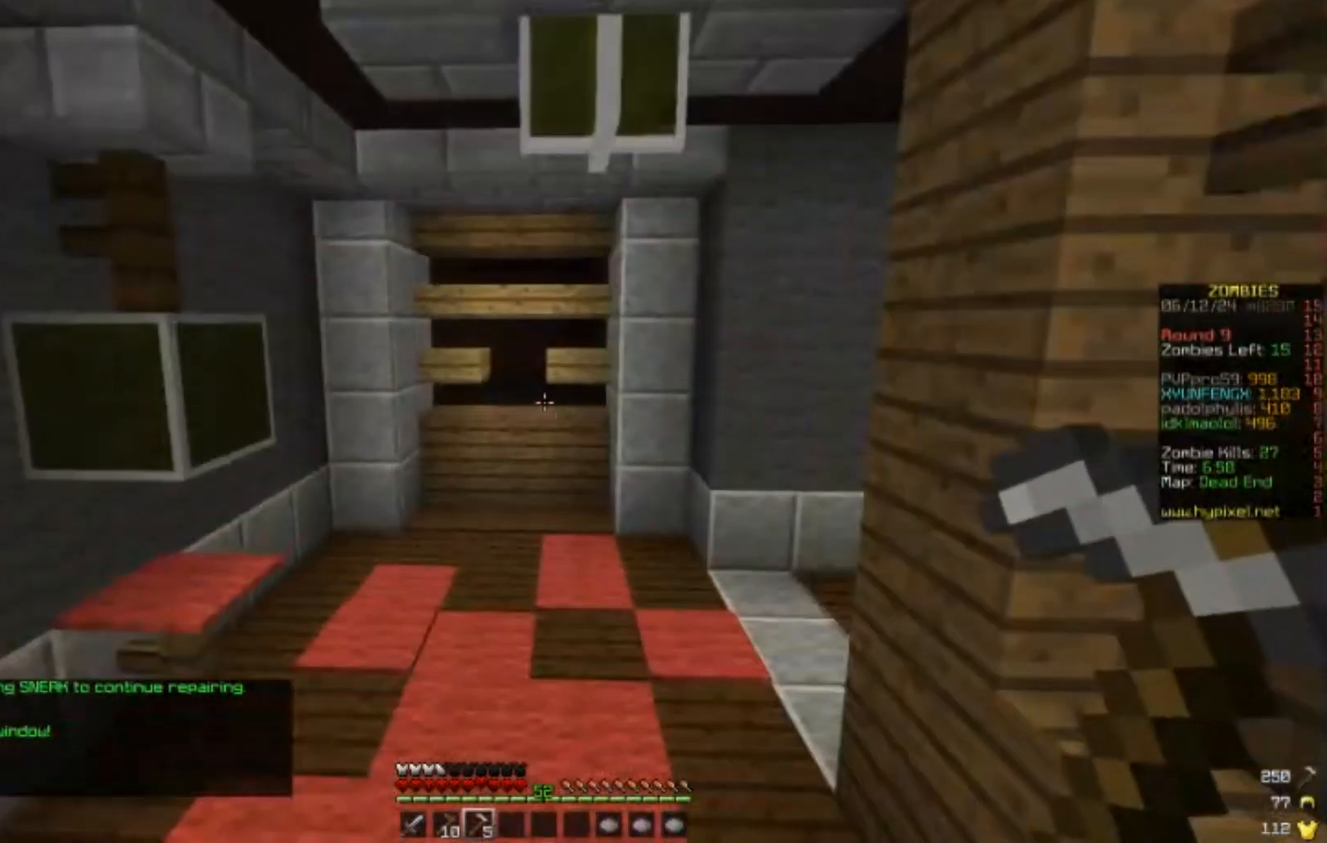
{"keys": ["w"], "mouse": [], "events": []}
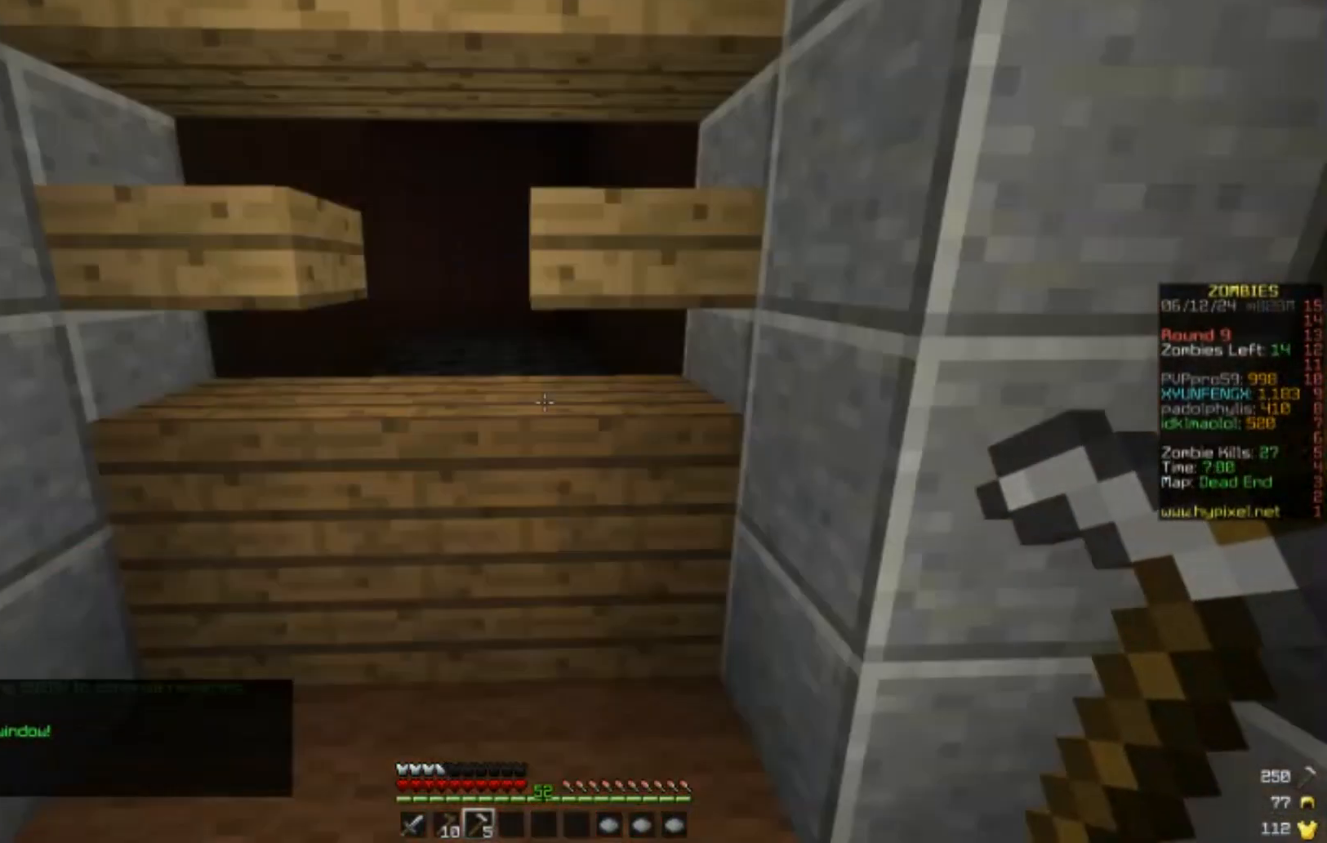
{"keys": [], "mouse": [], "events": [[417, "w", "up"]]}
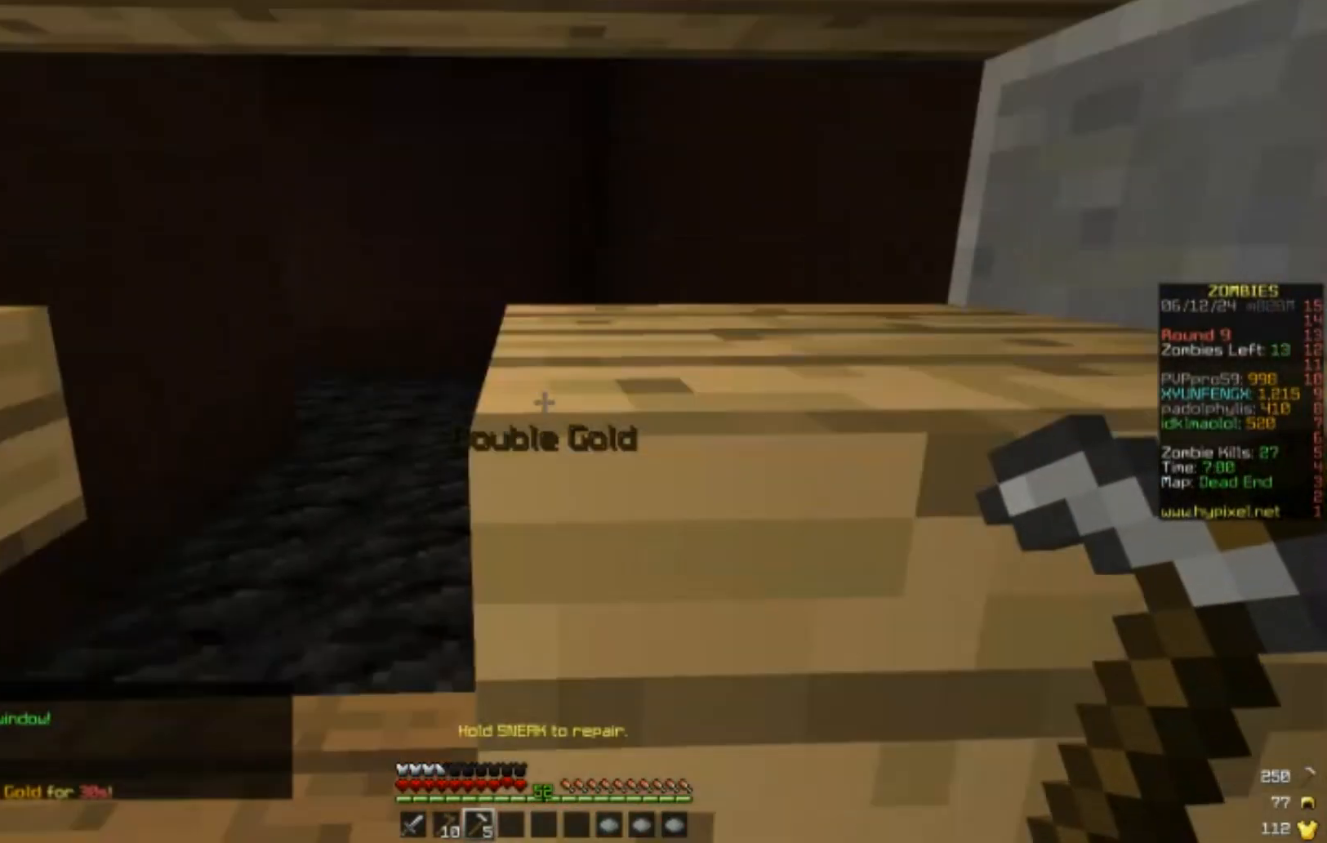
{"keys": [], "mouse": [], "events": []}
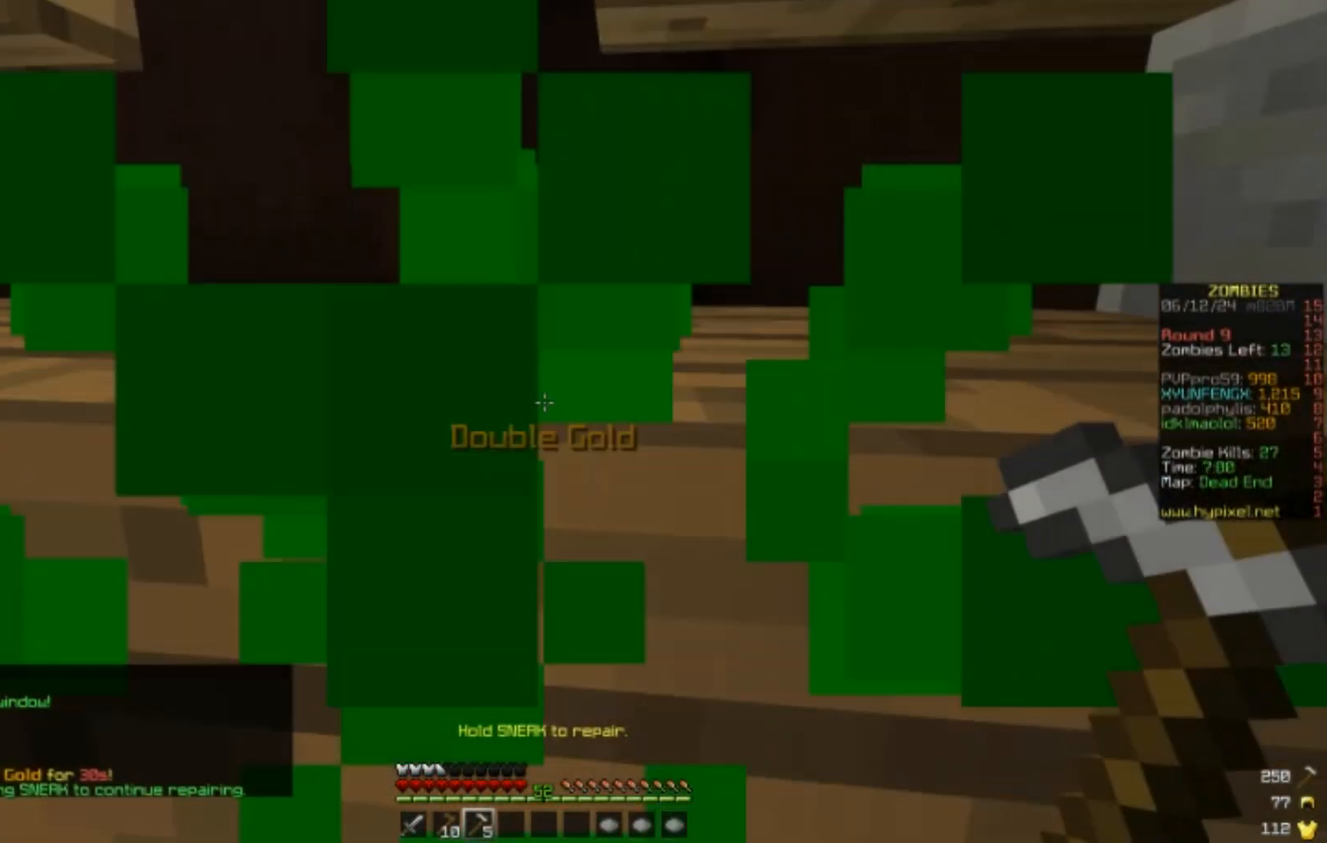
{"keys": [], "mouse": [], "events": []}
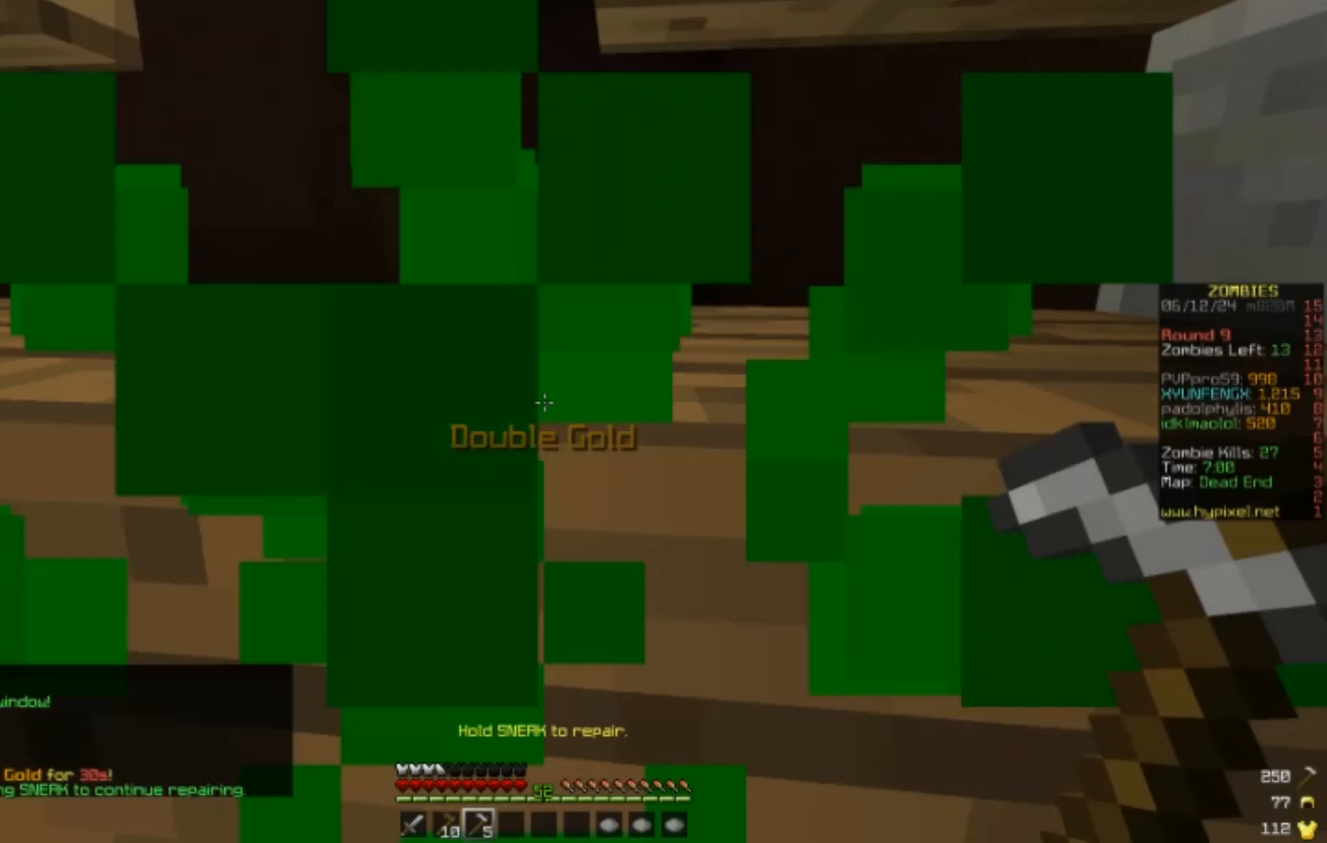
{"keys": [], "mouse": [], "events": []}
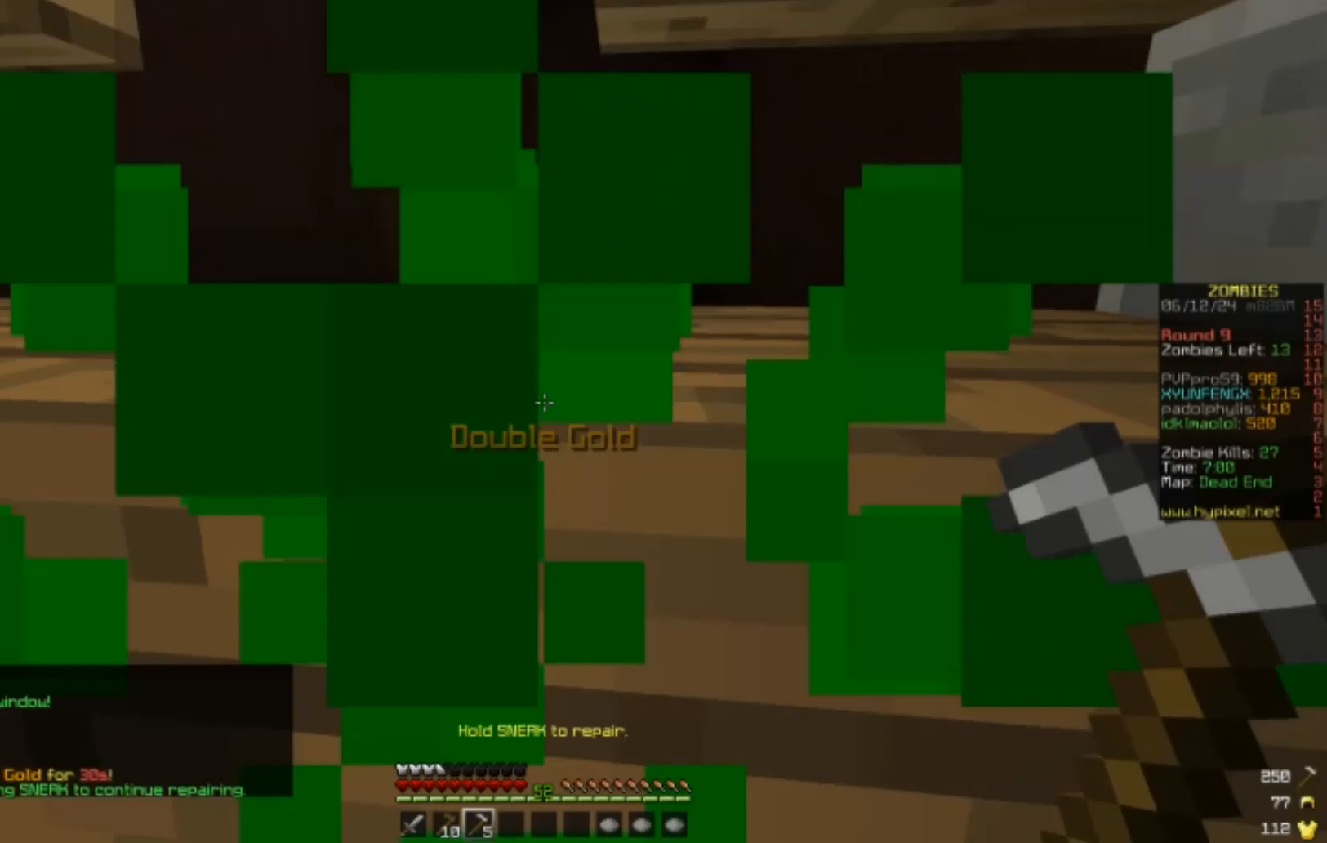
{"keys": [], "mouse": [], "events": []}
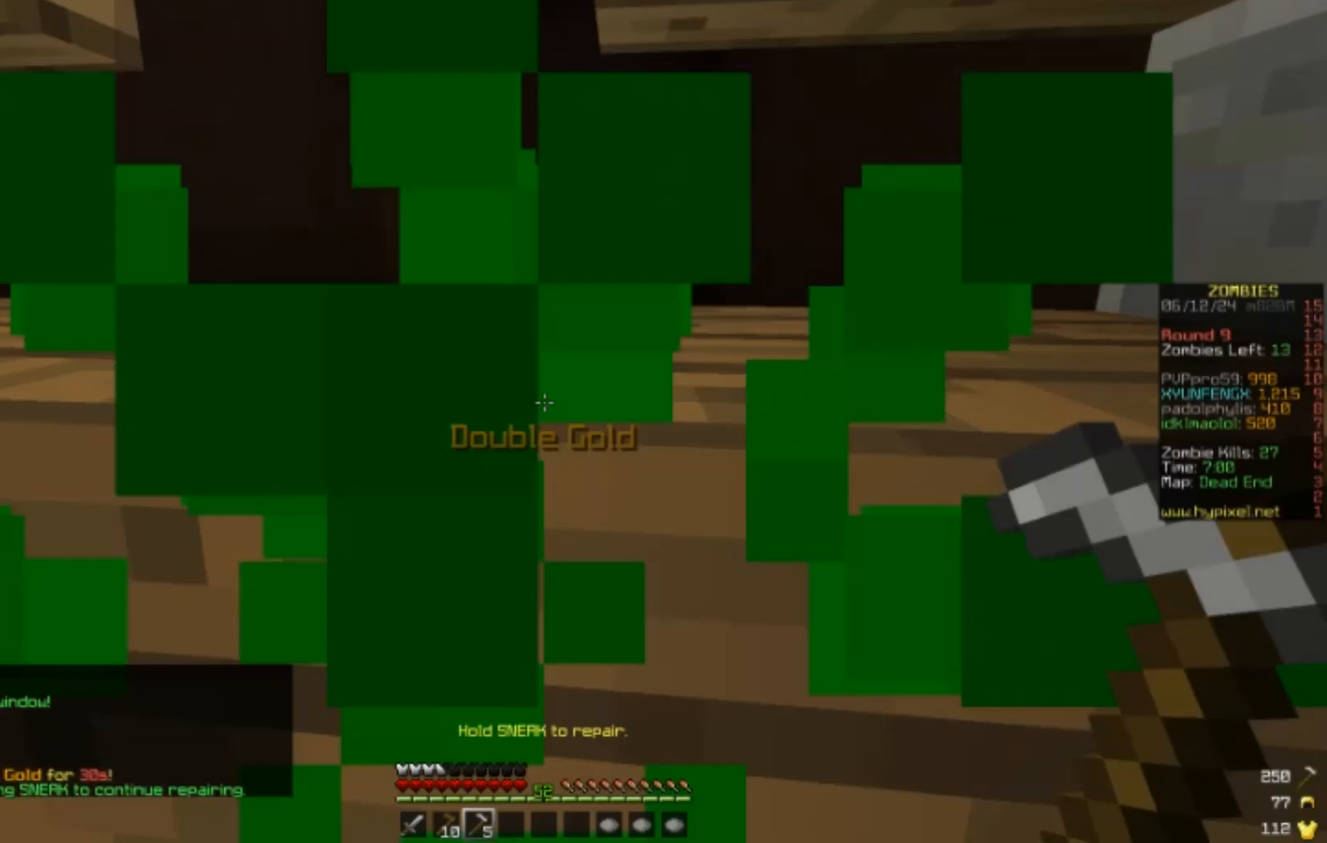
{"keys": [], "mouse": [], "events": []}
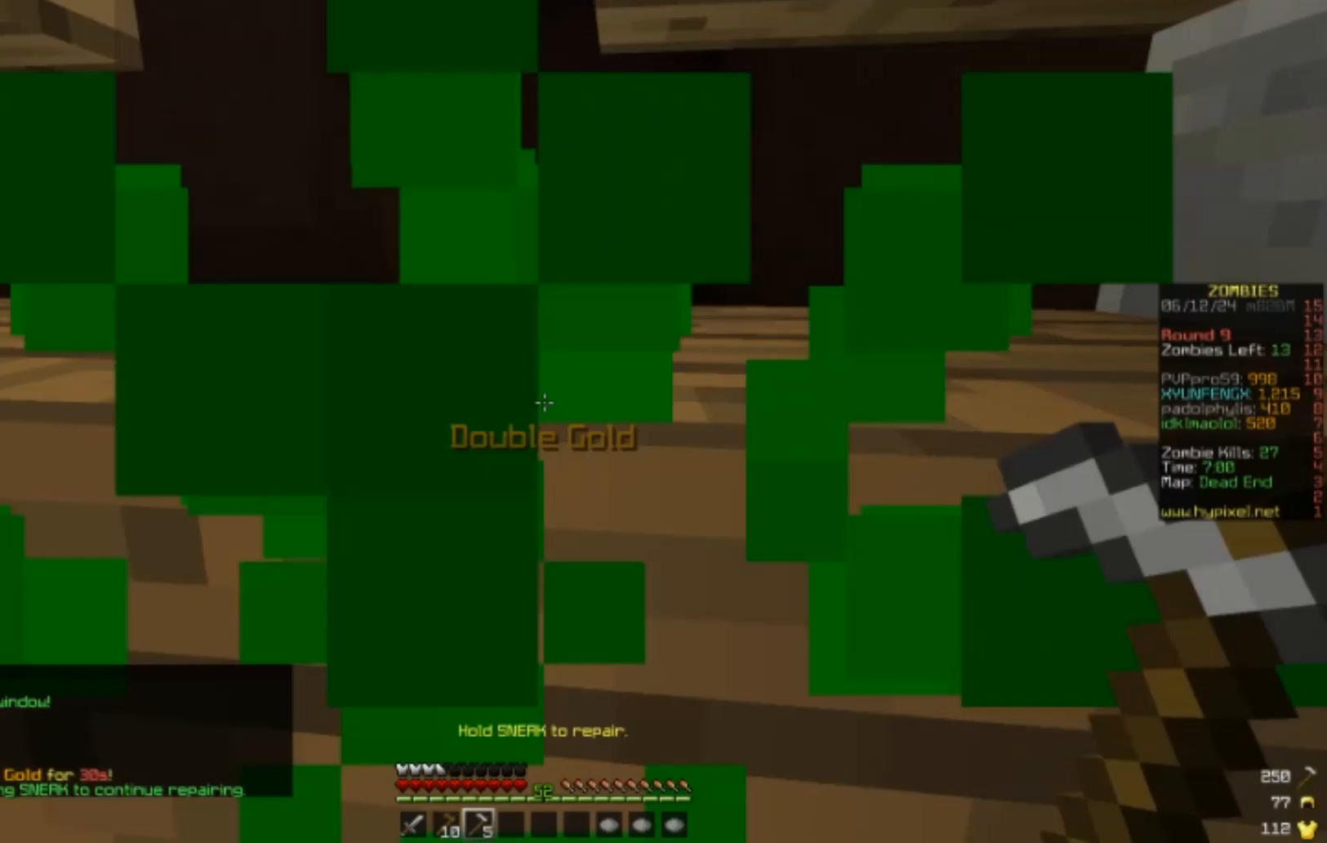
{"keys": [], "mouse": [], "events": [[400, "s", "down"], [483, "s", "up"]]}
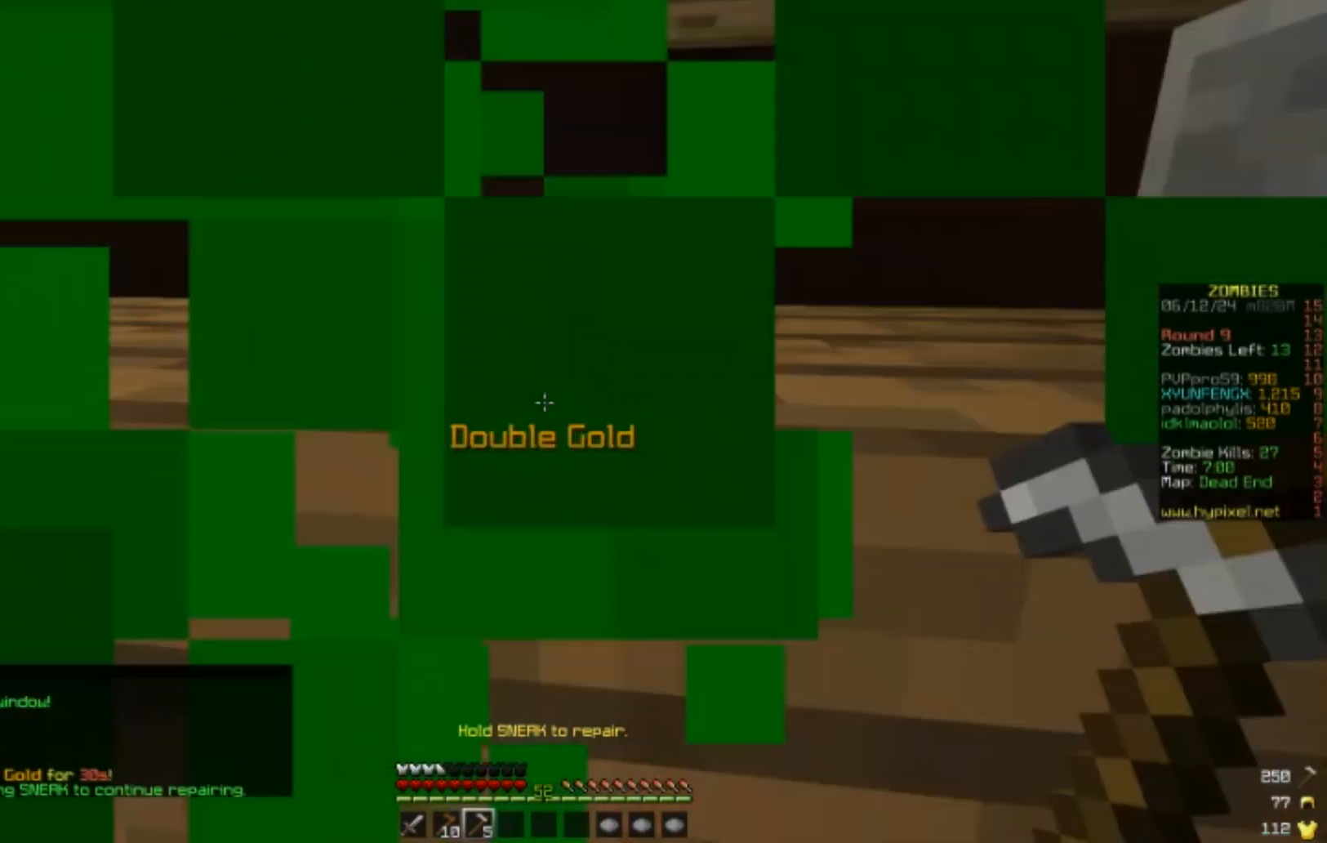
{"keys": ["s"], "mouse": [], "events": [[217, "s", "down"]]}
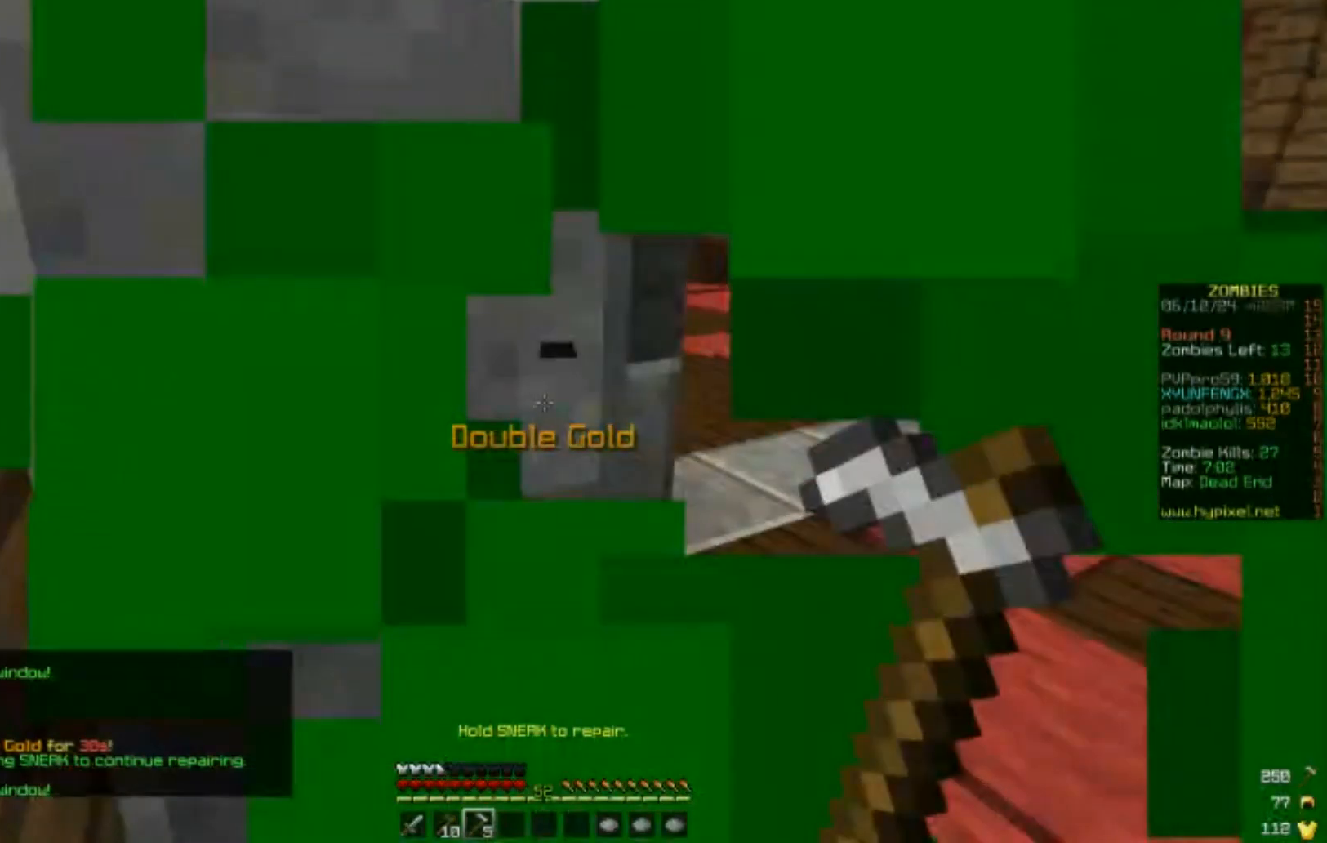
{"keys": [], "mouse": [], "events": [[50, "s", "up"]]}
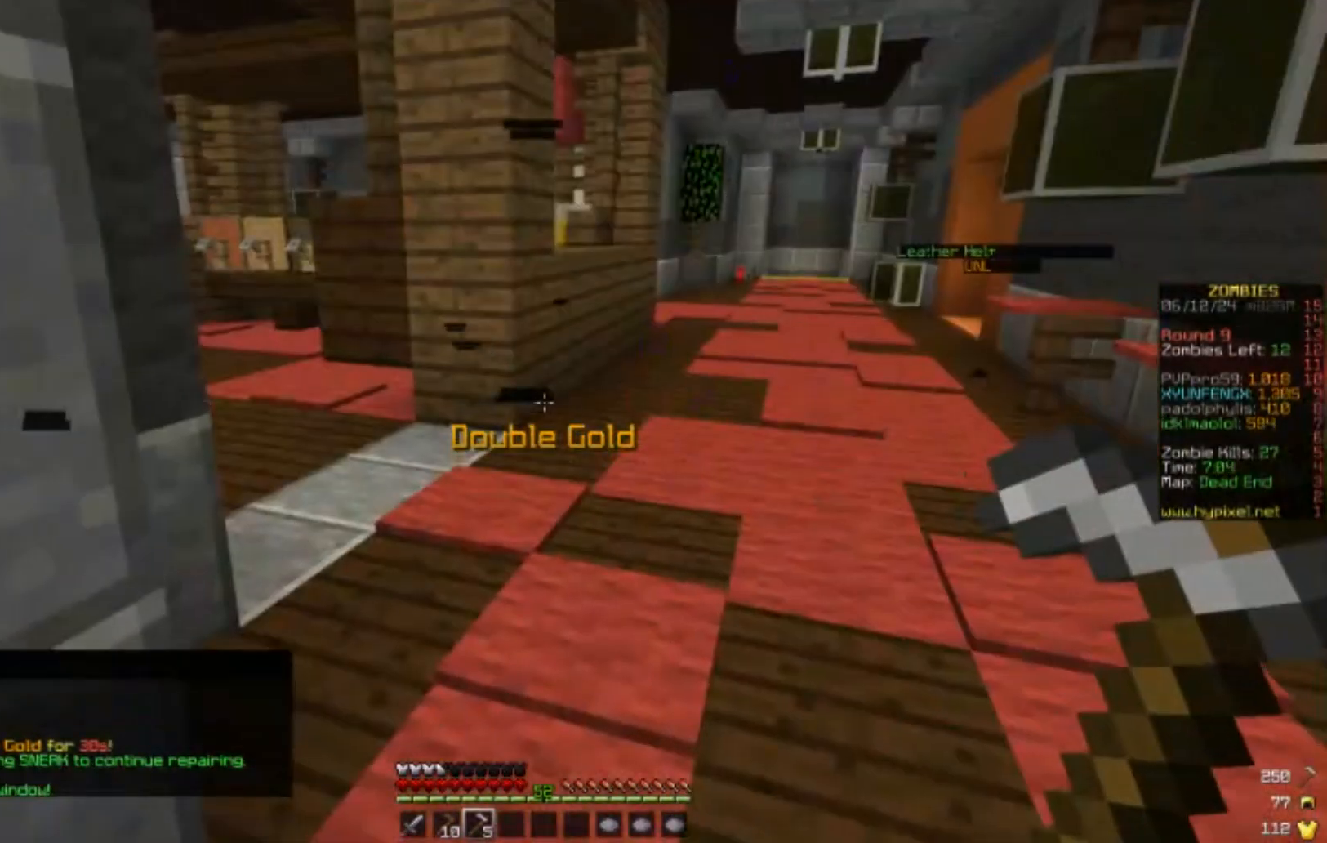
{"keys": ["w"], "mouse": [], "events": [[183, "w", "down"]]}
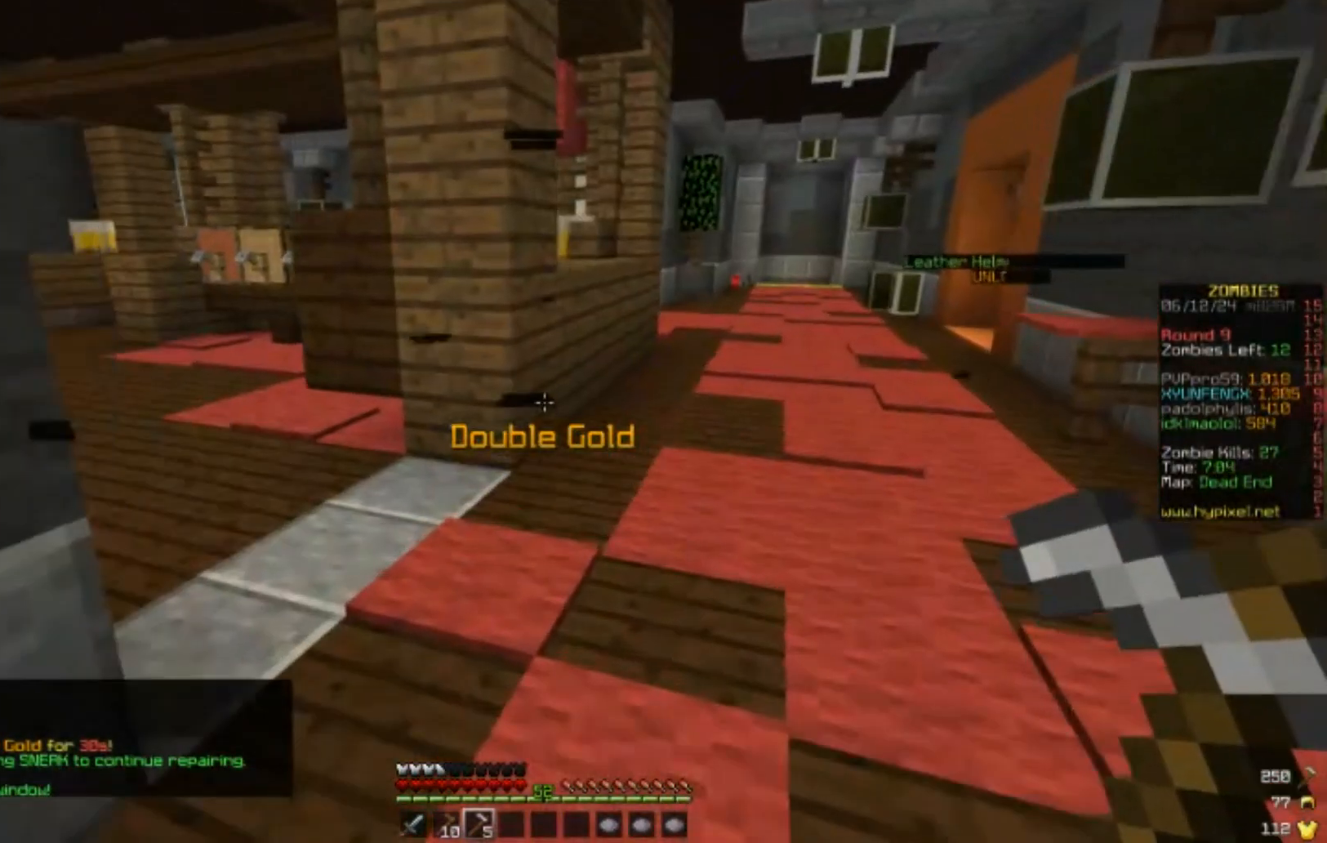
{"keys": ["w"], "mouse": [], "events": []}
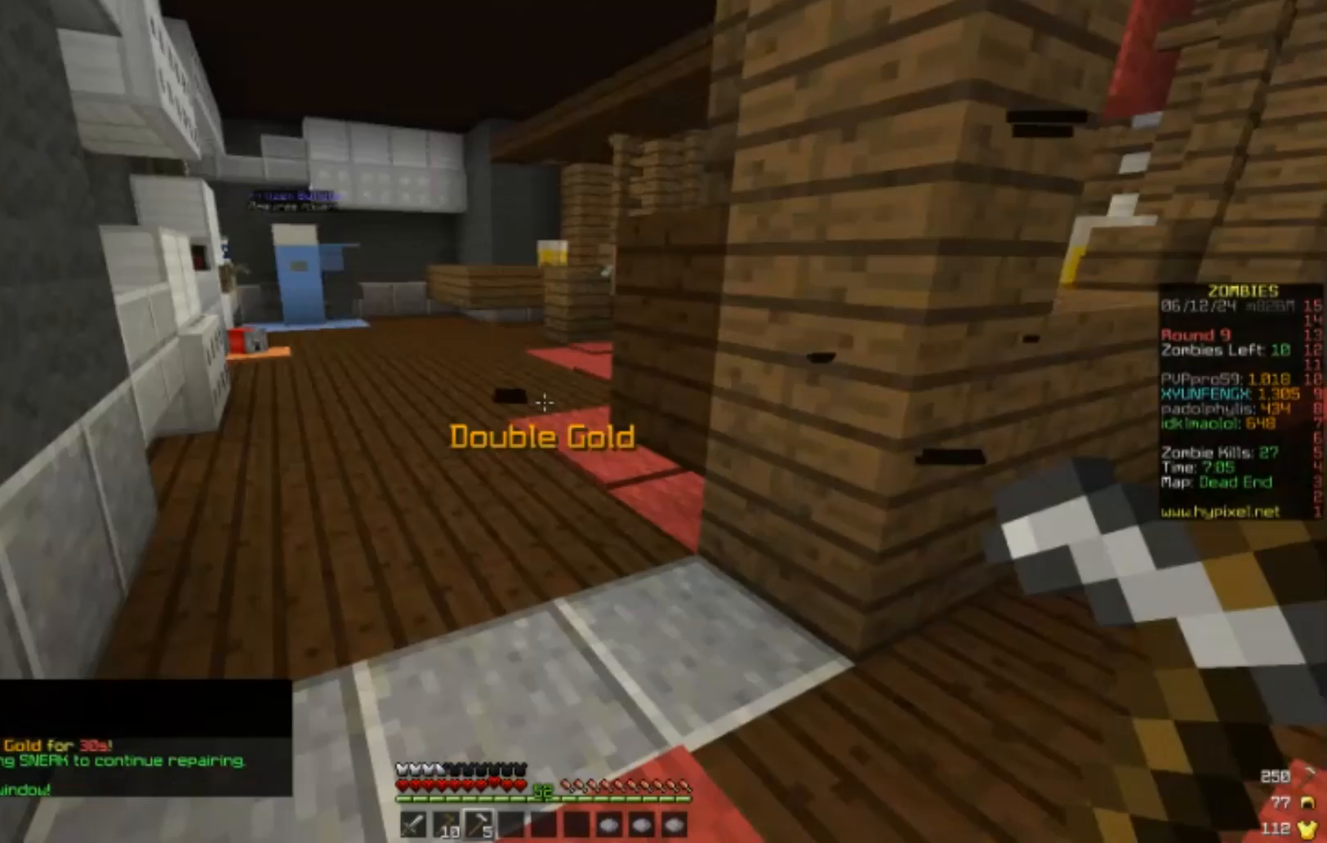
{"keys": ["w"], "mouse": [], "events": [[233, "a", "down"], [450, "a", "up"]]}
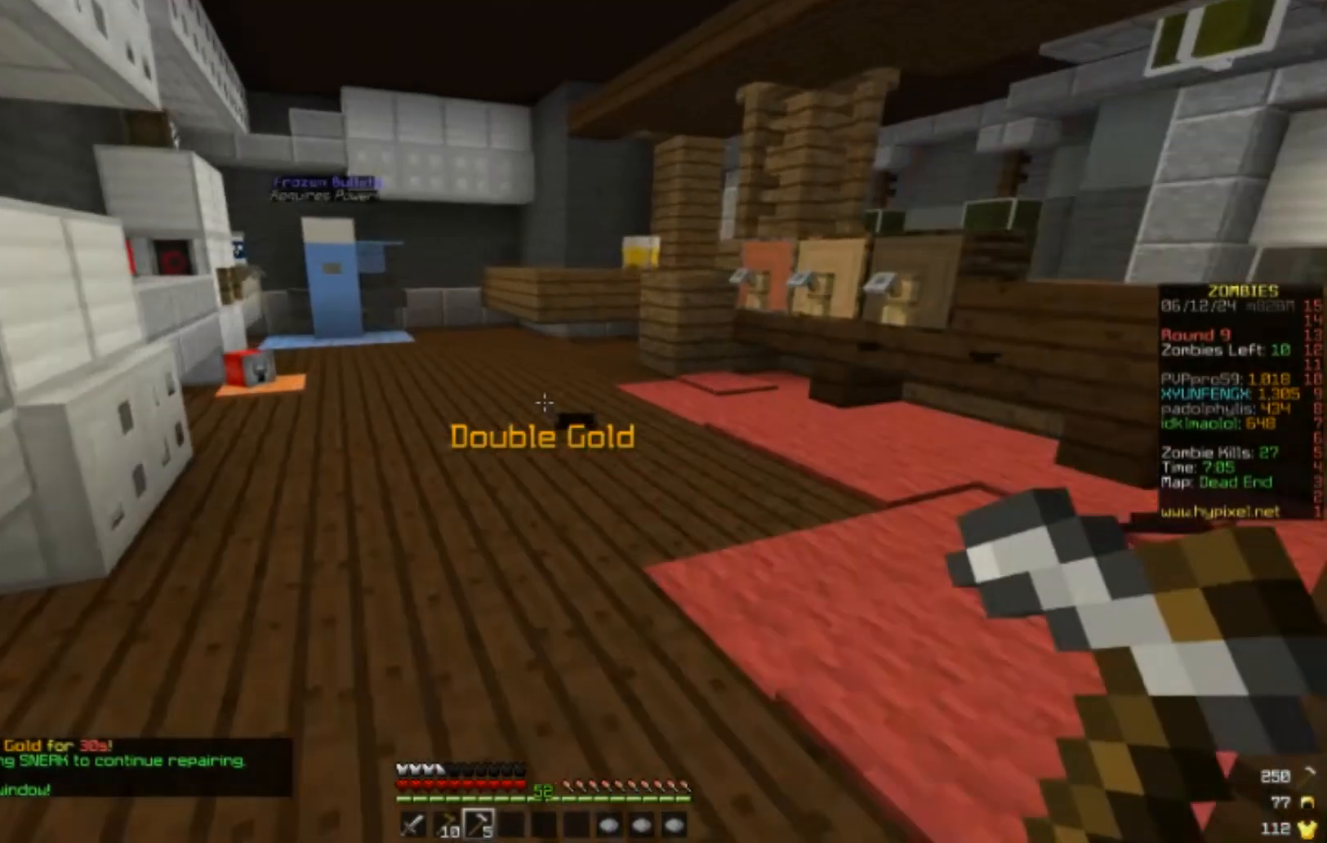
{"keys": ["w"], "mouse": []}
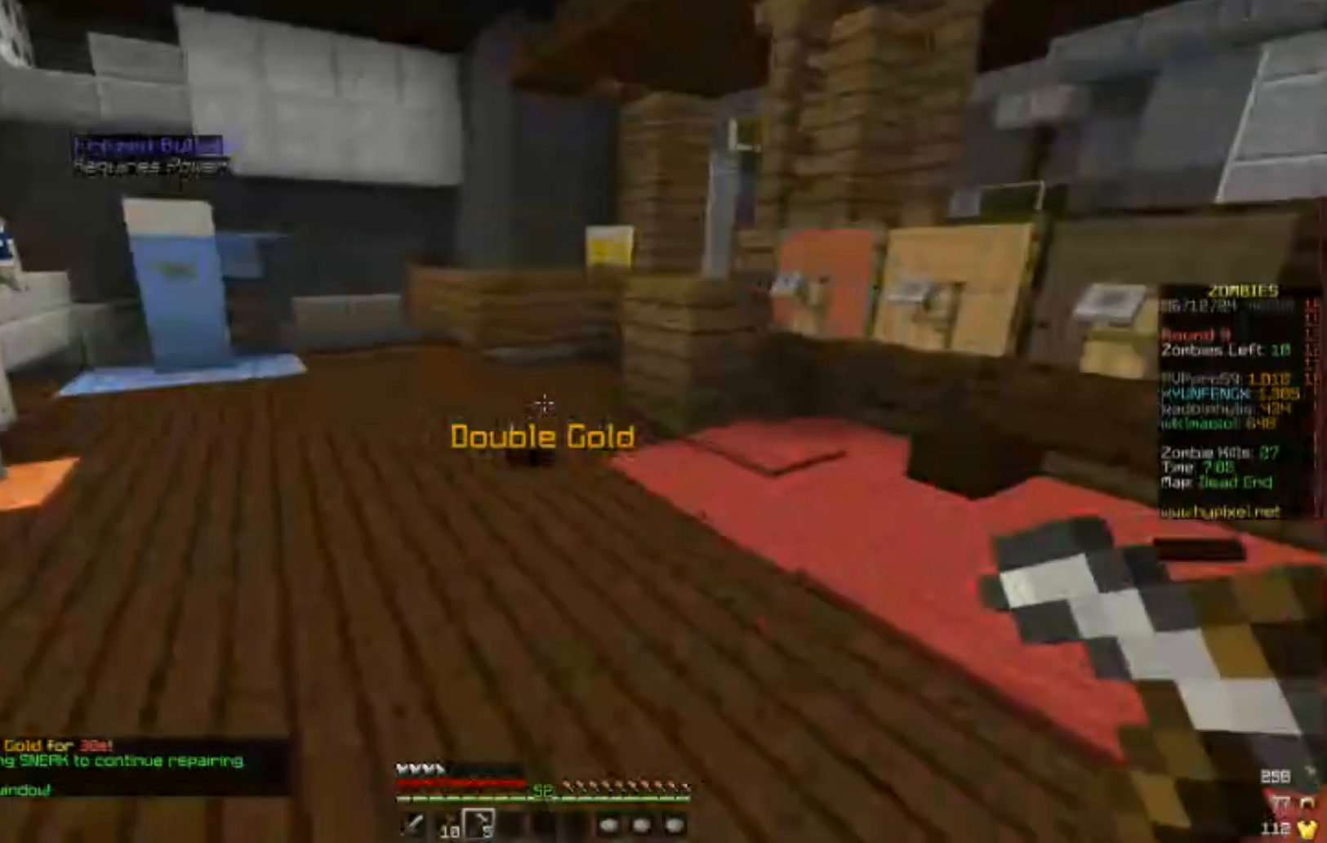
{"keys": ["w"], "mouse": [], "events": [[333, "a", "down"], [383, "a", "up"]]}
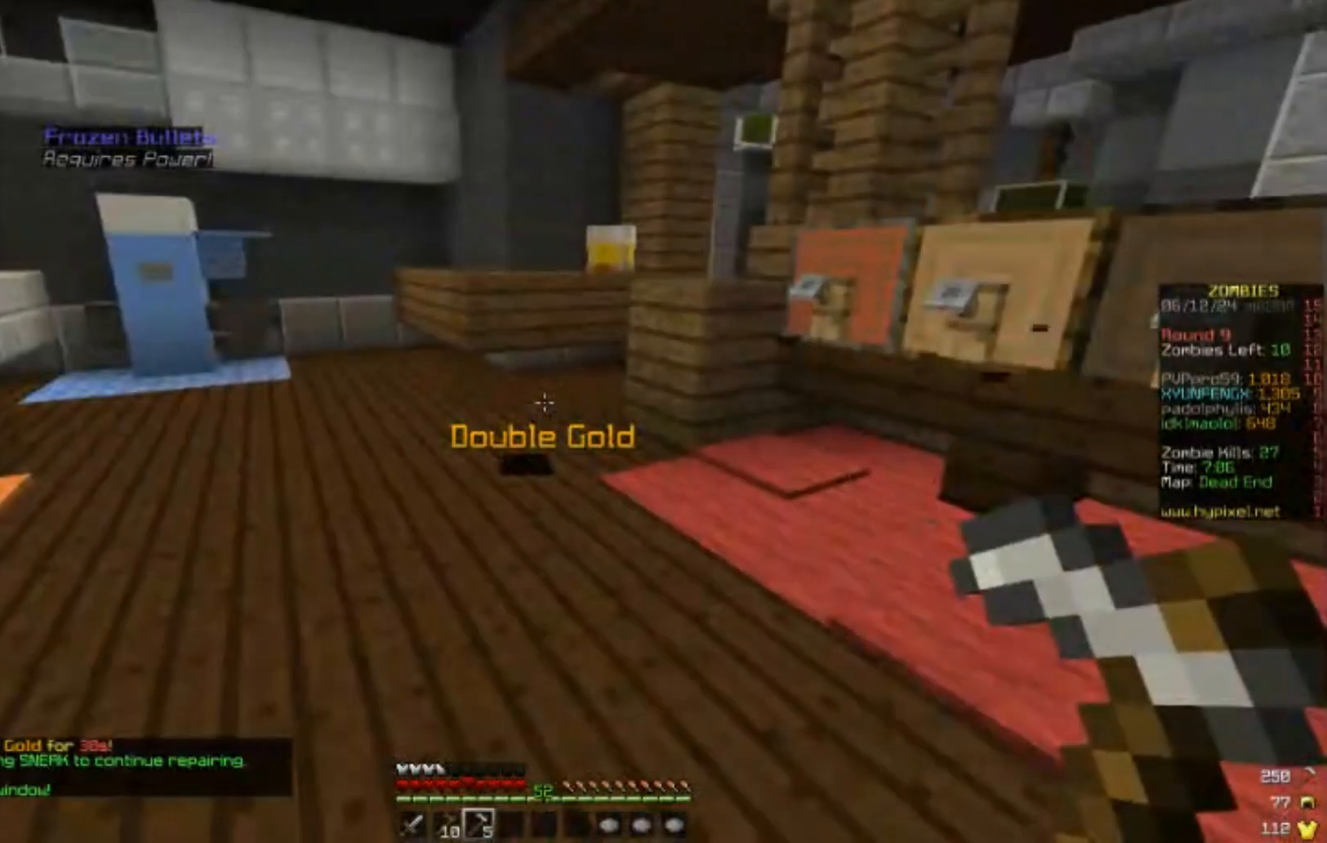
{"keys": ["w"], "mouse": [], "events": [[317, "a", "down"], [500, "a", "up"]]}
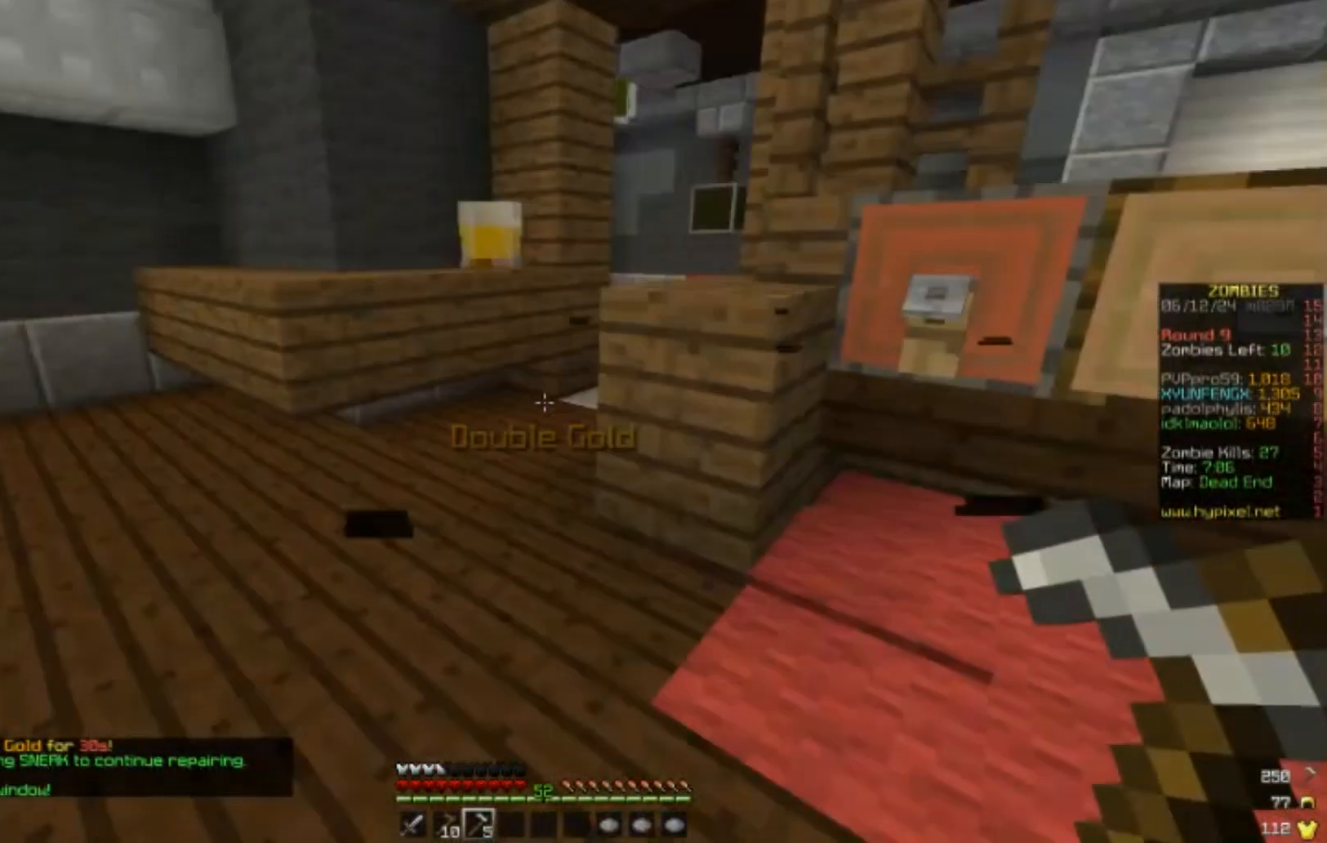
{"keys": ["w"], "mouse": [], "events": []}
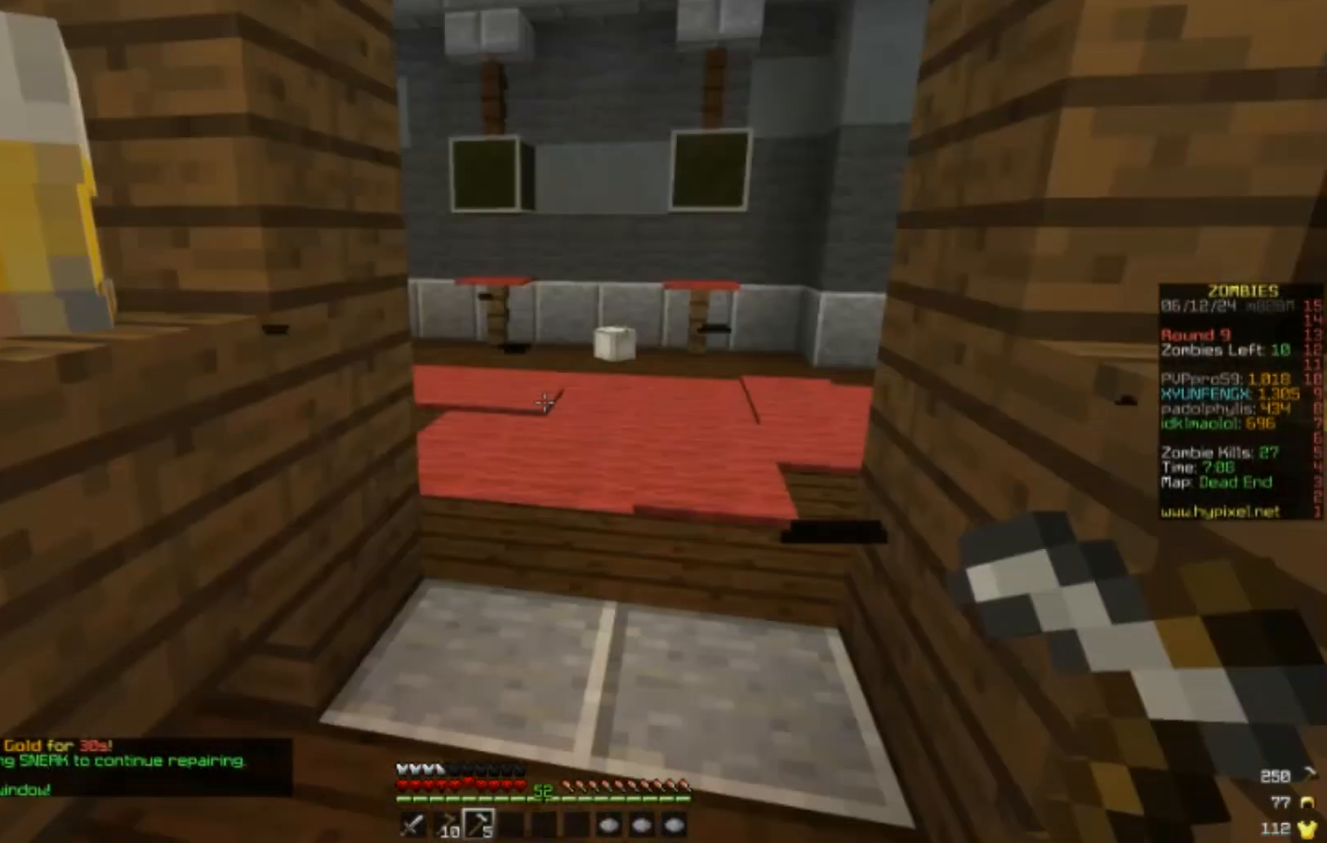
{"keys": ["w"], "mouse": [], "events": []}